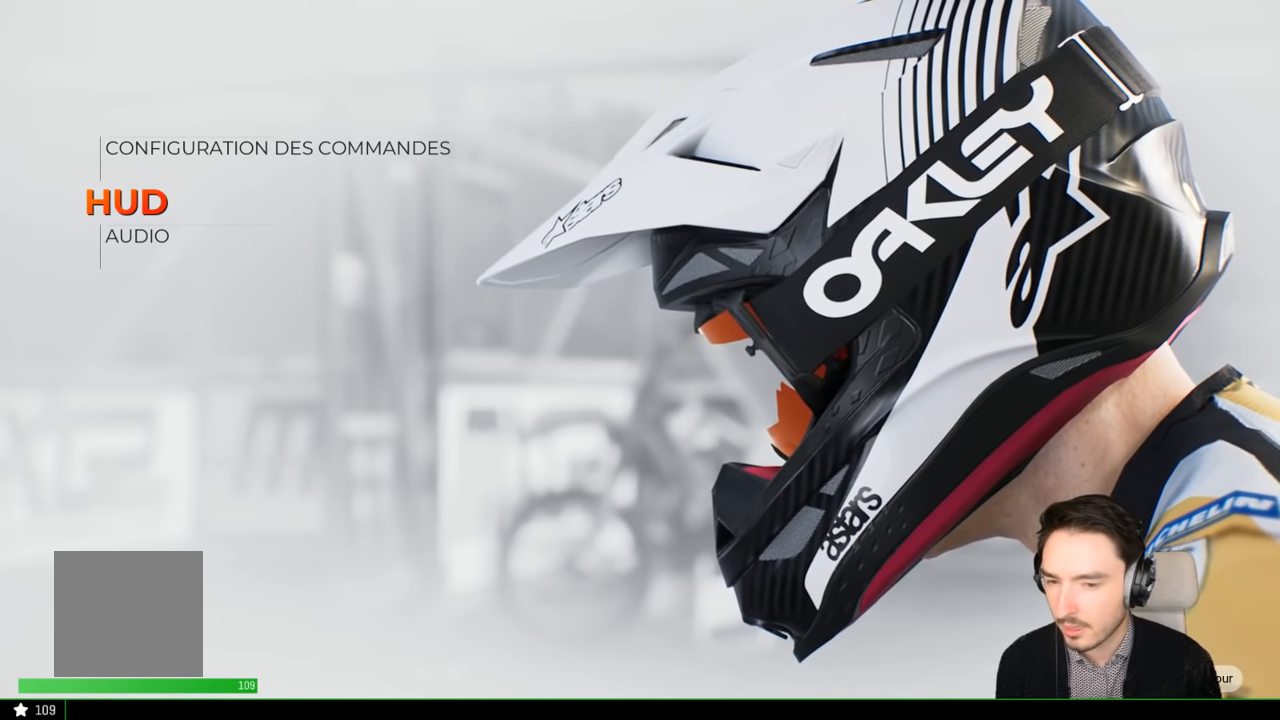
Gameplay with a controller (Xbox layout); each line is a JSON object with the inputs held at the frame after it. "events" lists button and stick changes between this image and that frame as [ms after this image, input, new state], when the widget could be followed in between. Not read: L3 R3.
{"buttons": [], "left_stick": "center", "right_stick": "center", "events": []}
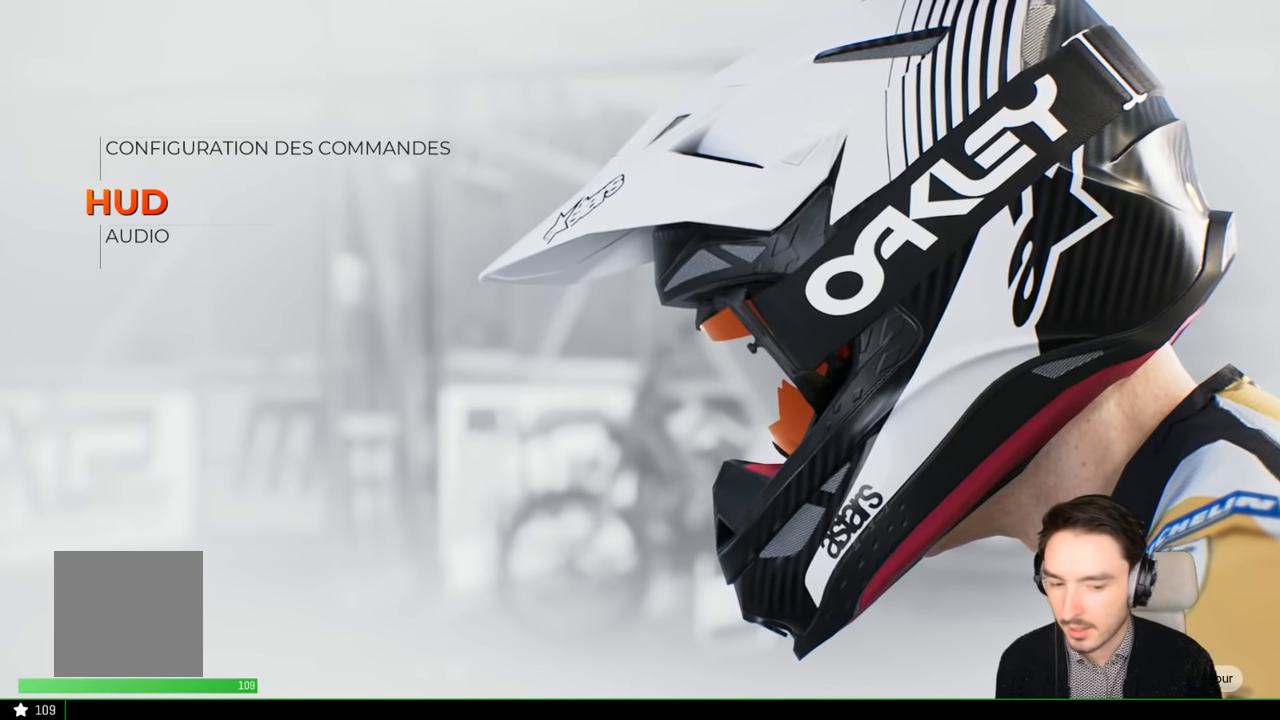
{"buttons": [], "left_stick": "center", "right_stick": "center", "events": []}
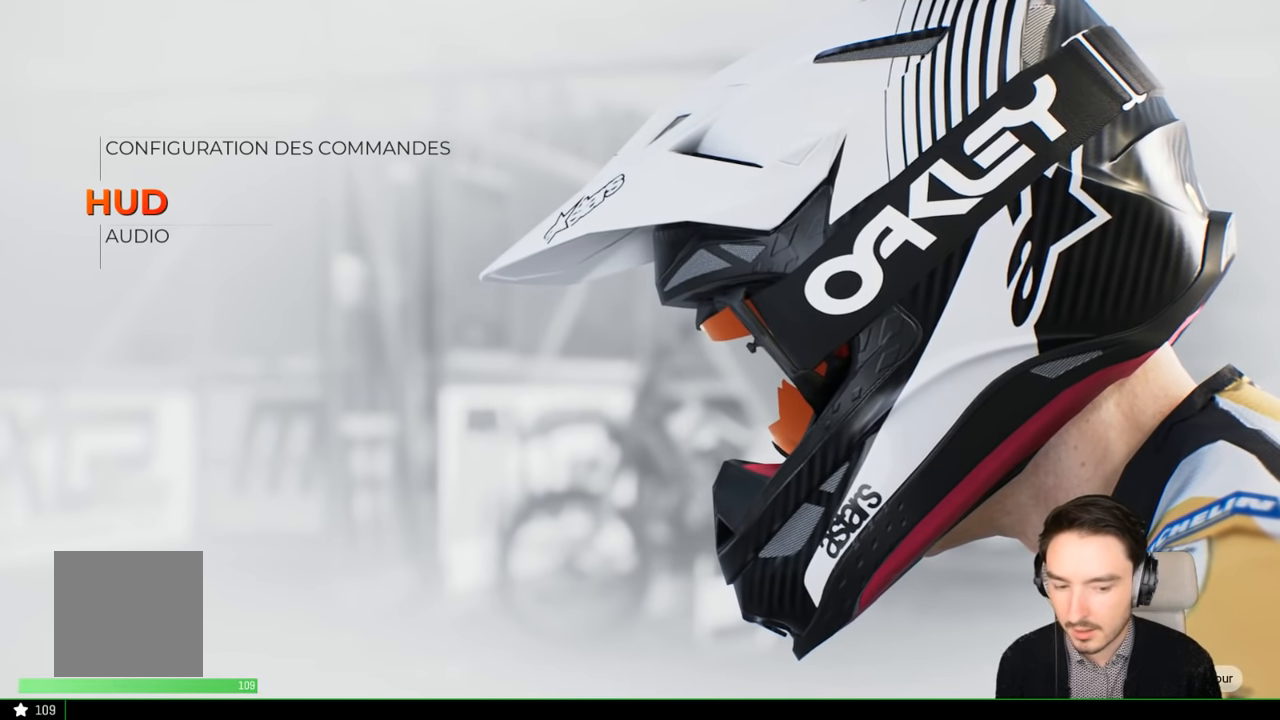
{"buttons": [], "left_stick": "center", "right_stick": "center", "events": []}
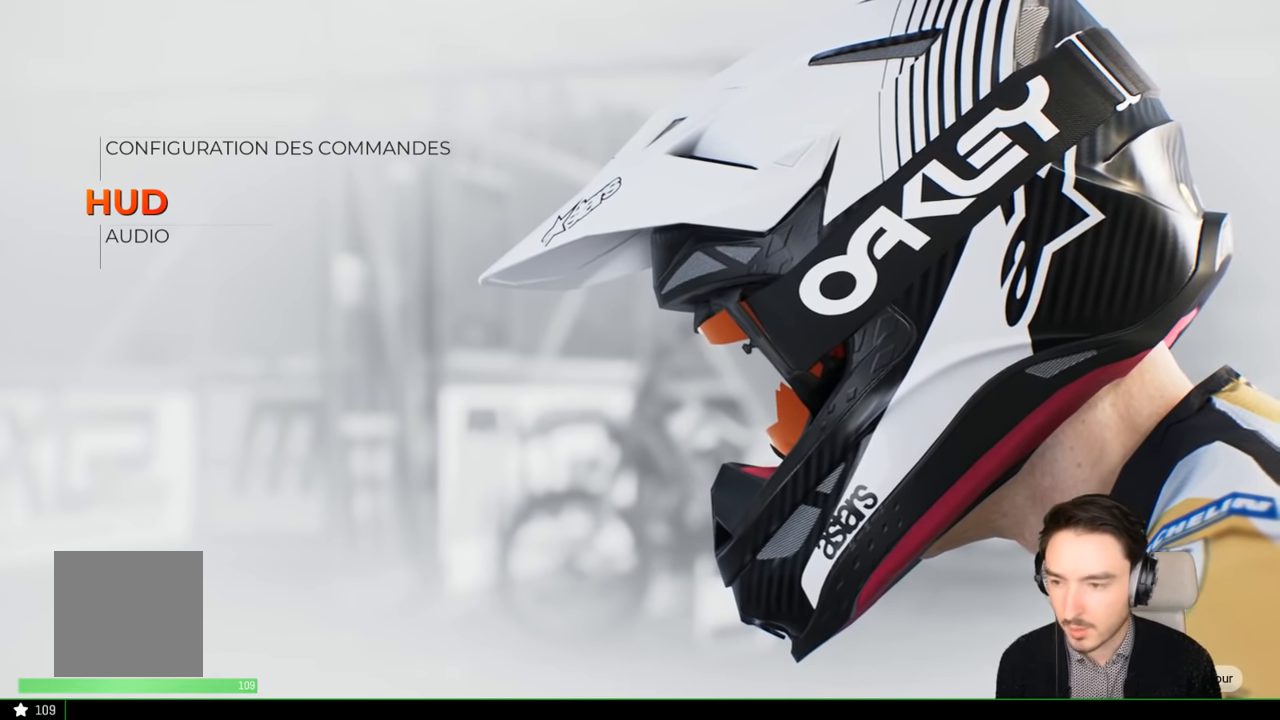
{"buttons": [], "left_stick": "center", "right_stick": "center", "events": [[267, "B", "down"], [367, "B", "up"]]}
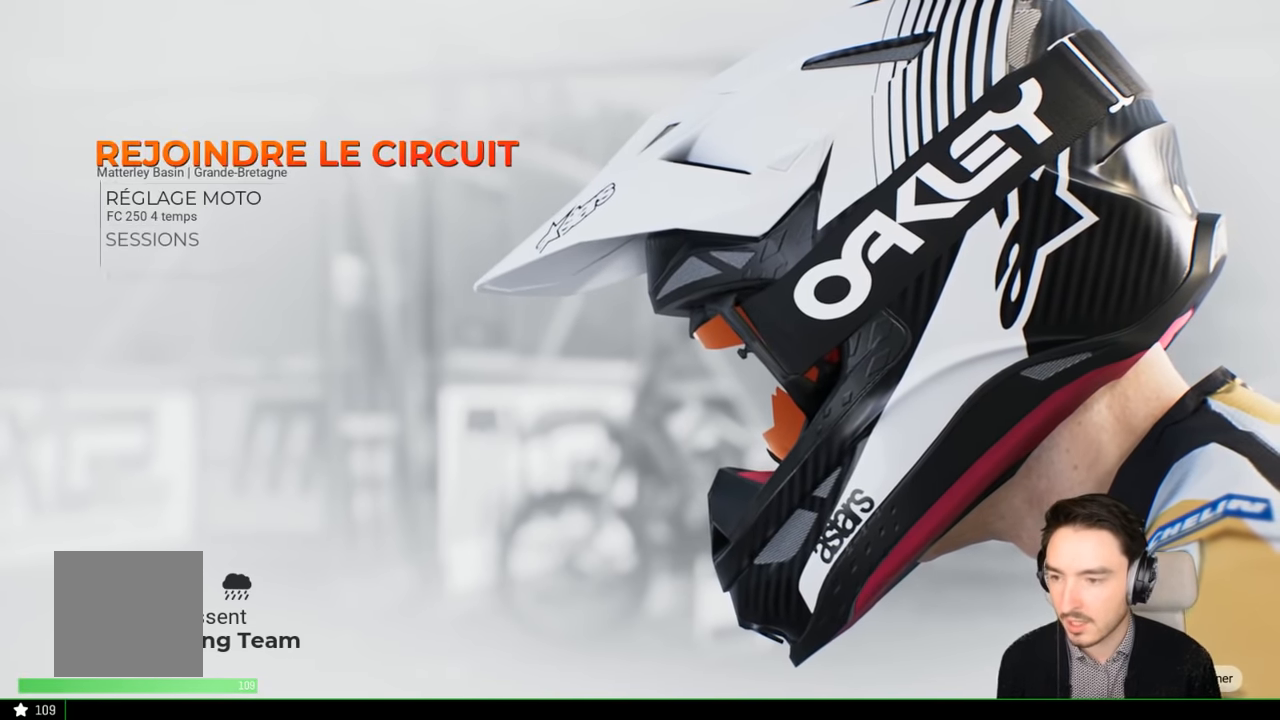
{"buttons": ["DPAD_DOWN"], "left_stick": "center", "right_stick": "center", "events": [[483, "DPAD_DOWN", "down"]]}
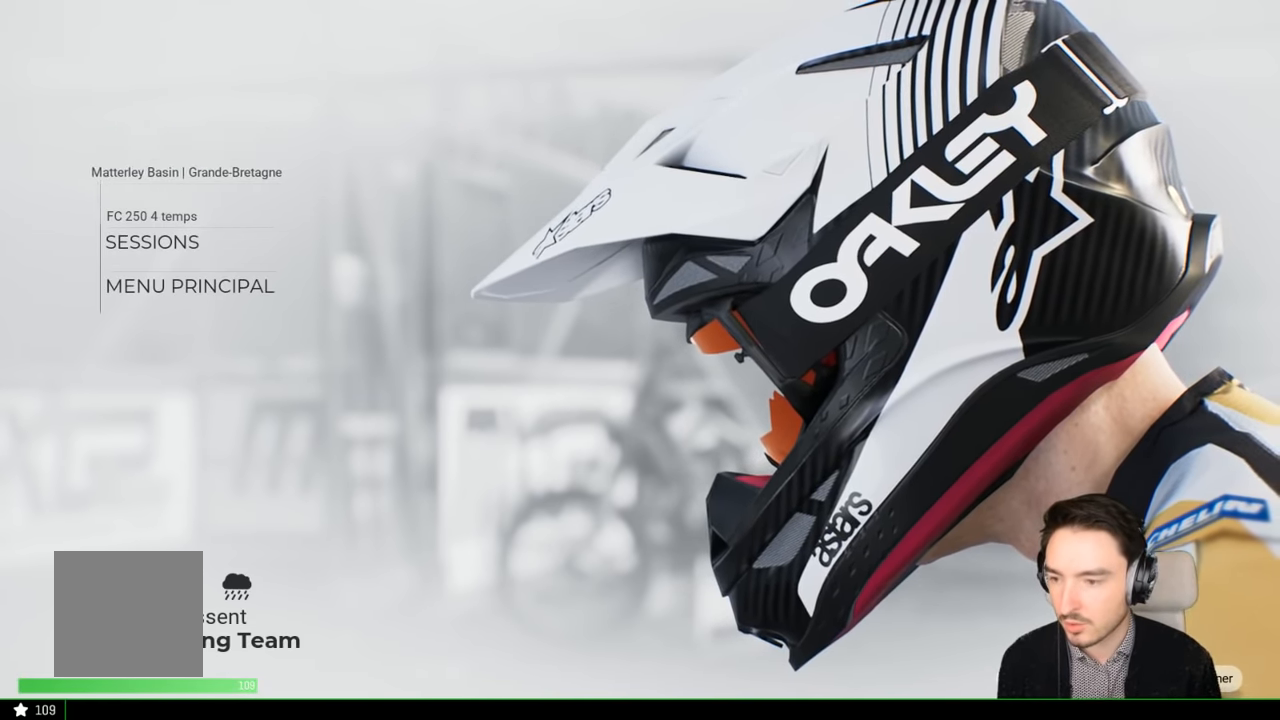
{"buttons": [], "left_stick": "center", "right_stick": "center", "events": [[83, "DPAD_DOWN", "up"], [167, "DPAD_DOWN", "down"], [367, "DPAD_DOWN", "up"]]}
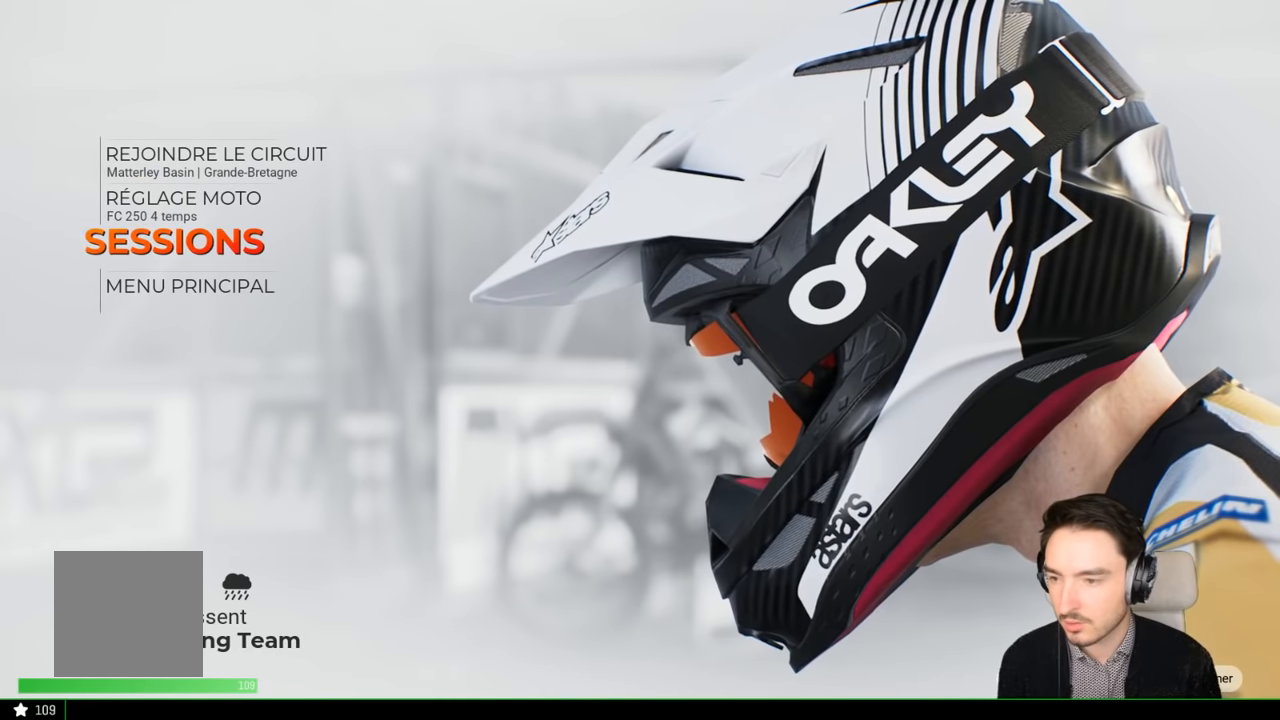
{"buttons": [], "left_stick": "center", "right_stick": "center", "events": [[50, "DPAD_DOWN", "down"], [183, "DPAD_DOWN", "up"], [433, "A", "down"], [483, "A", "up"]]}
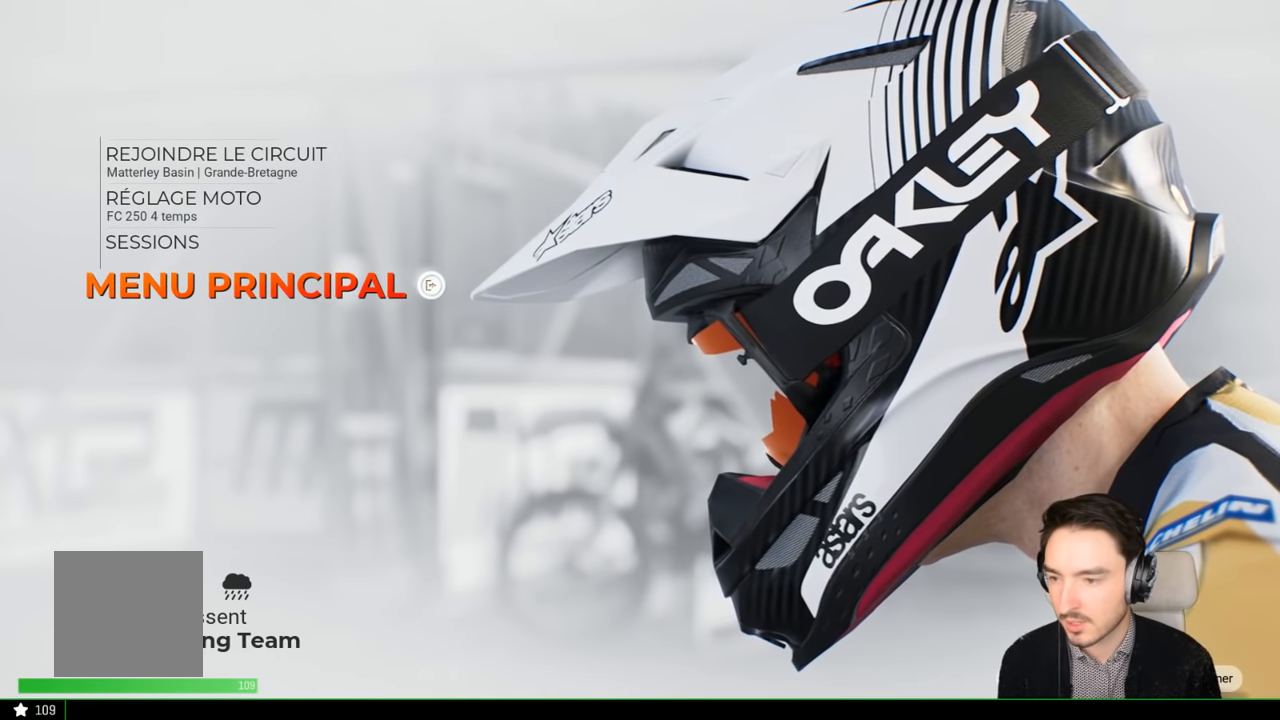
{"buttons": ["A"], "left_stick": "center", "right_stick": "center", "events": [[433, "A", "down"]]}
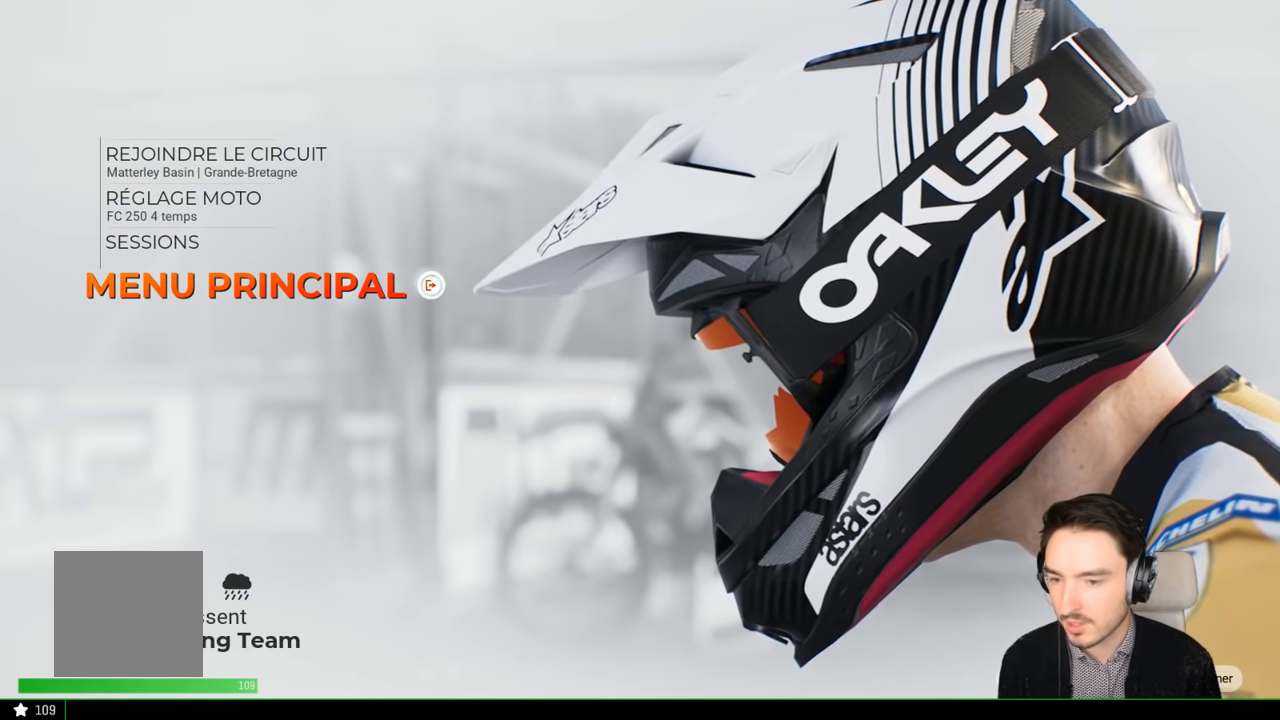
{"buttons": ["A"], "left_stick": "center", "right_stick": "center", "events": []}
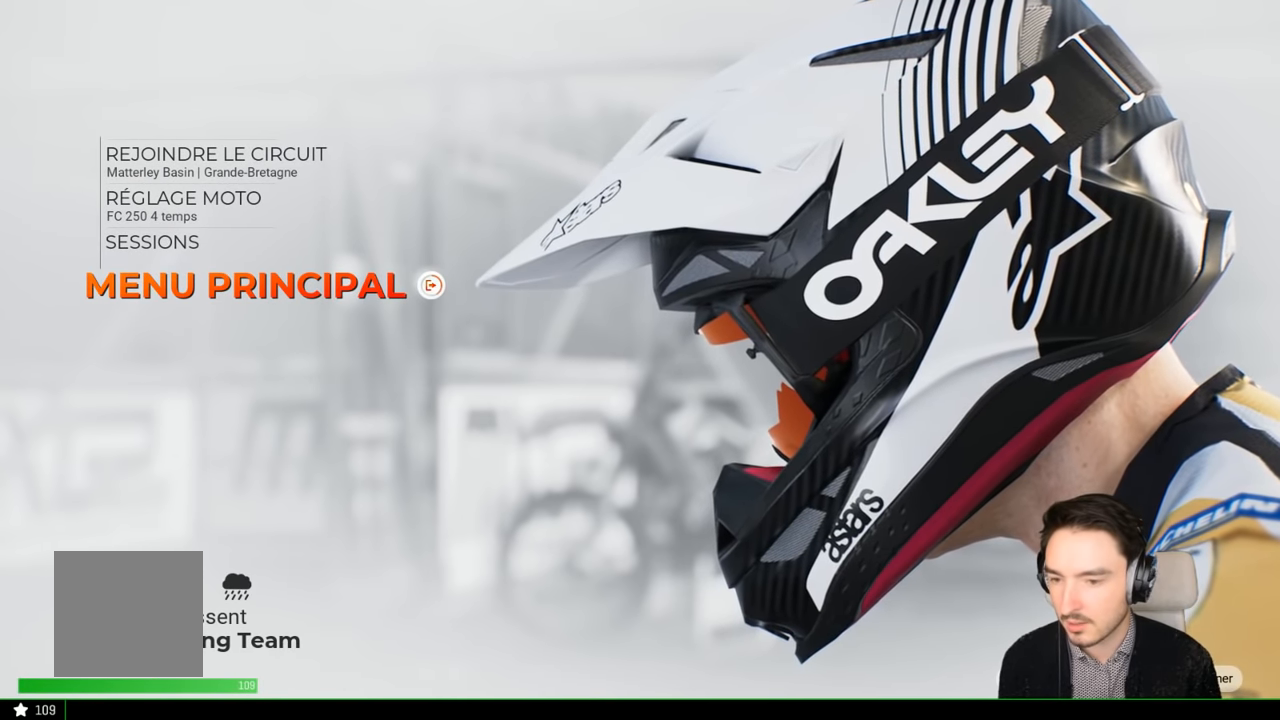
{"buttons": ["A"], "left_stick": "center", "right_stick": "center", "events": []}
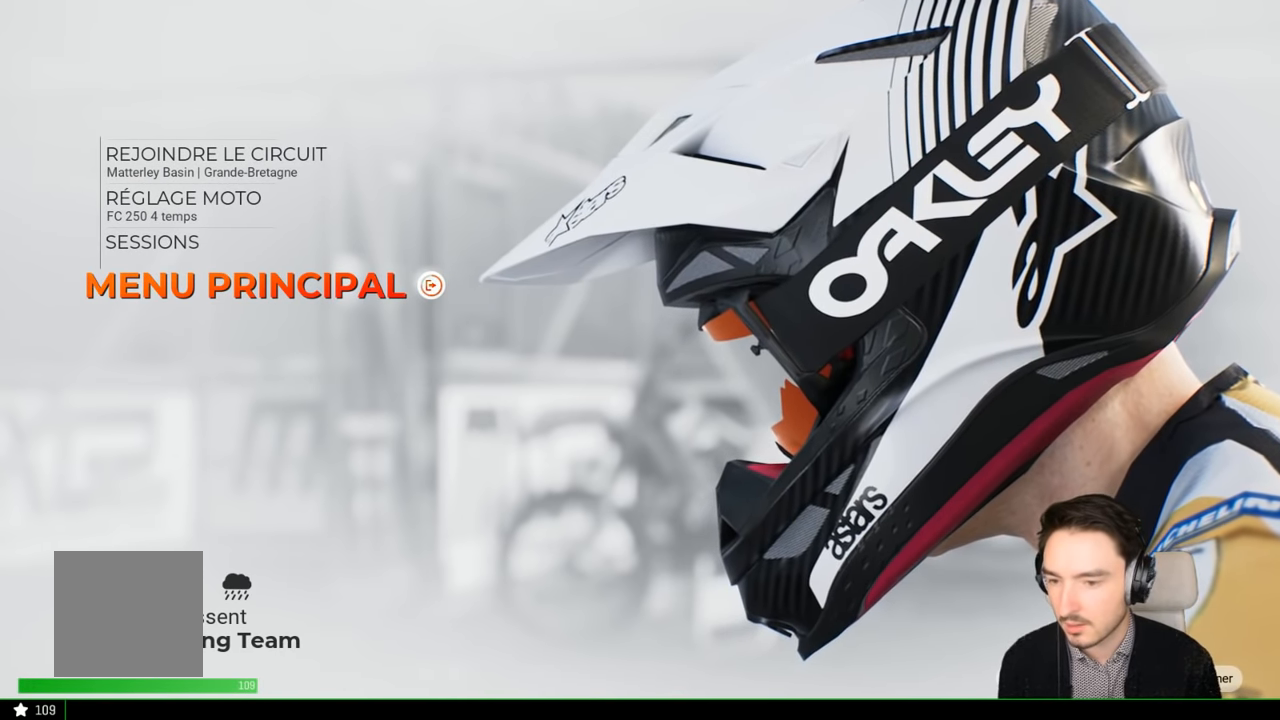
{"buttons": ["A"], "left_stick": "center", "right_stick": "center", "events": []}
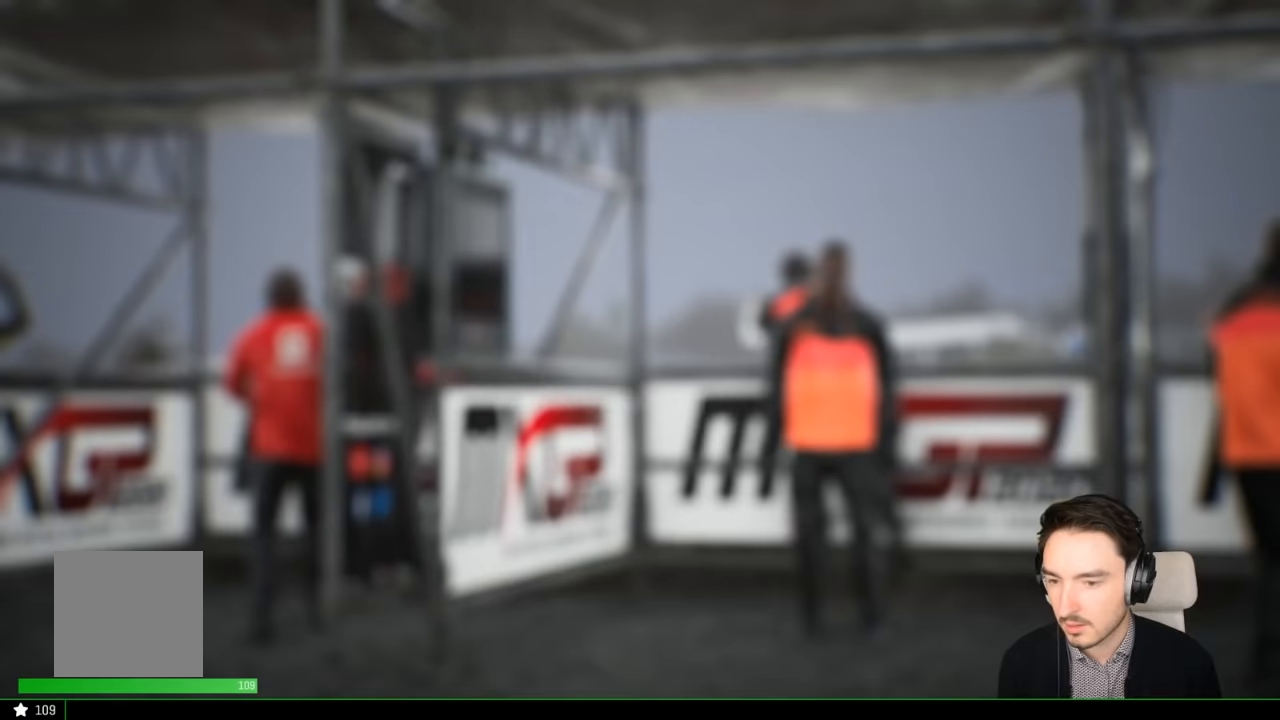
{"buttons": [], "left_stick": "center", "right_stick": "center", "events": [[433, "A", "up"]]}
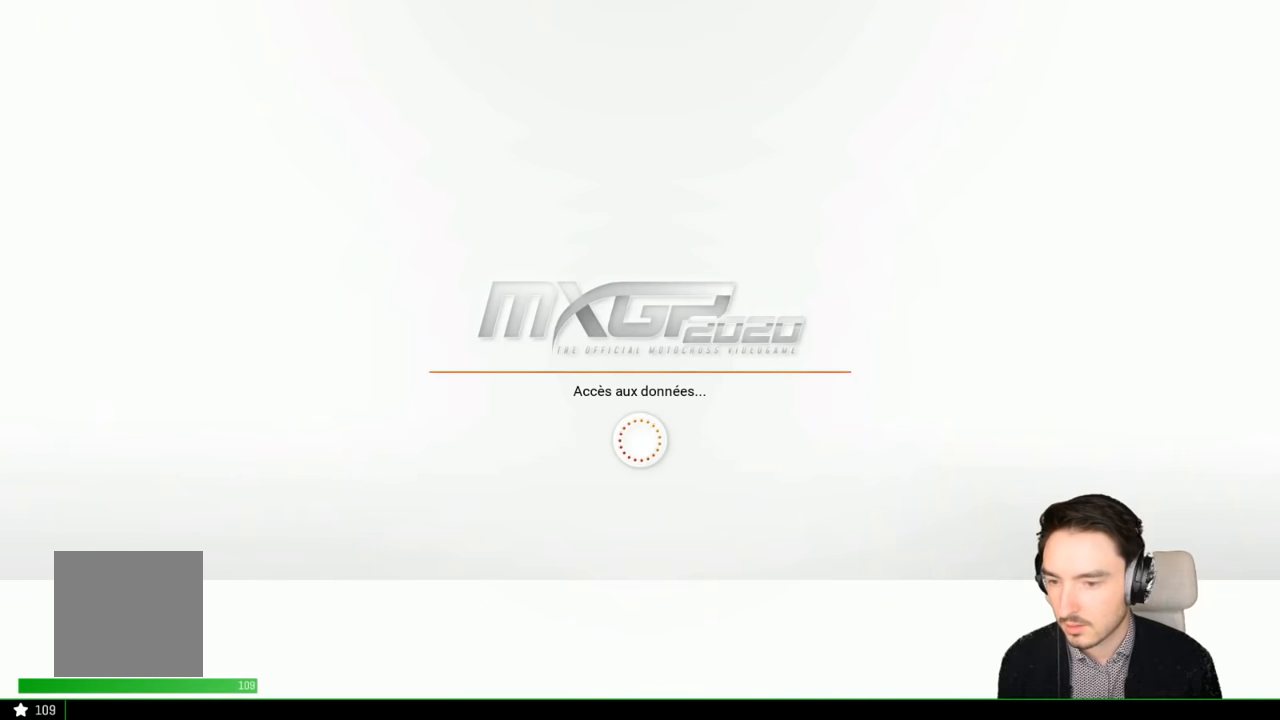
{"buttons": [], "left_stick": "center", "right_stick": "center", "events": []}
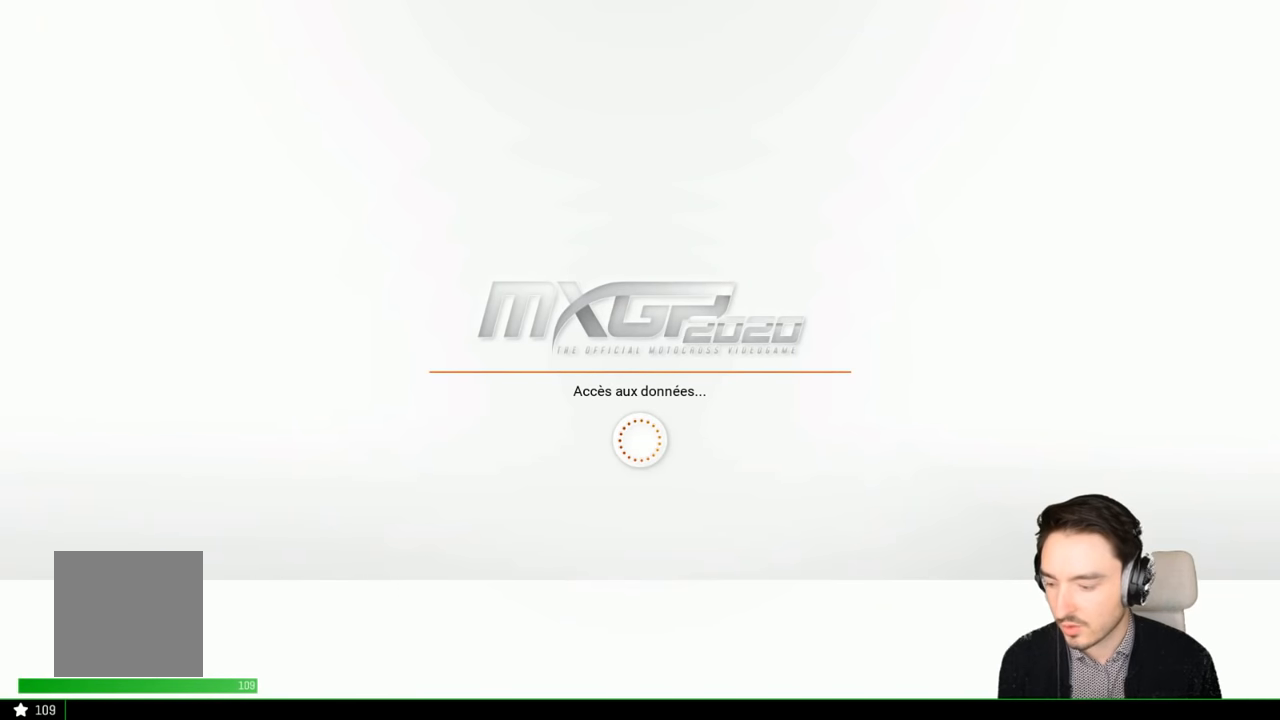
{"buttons": [], "left_stick": "center", "right_stick": "center", "events": []}
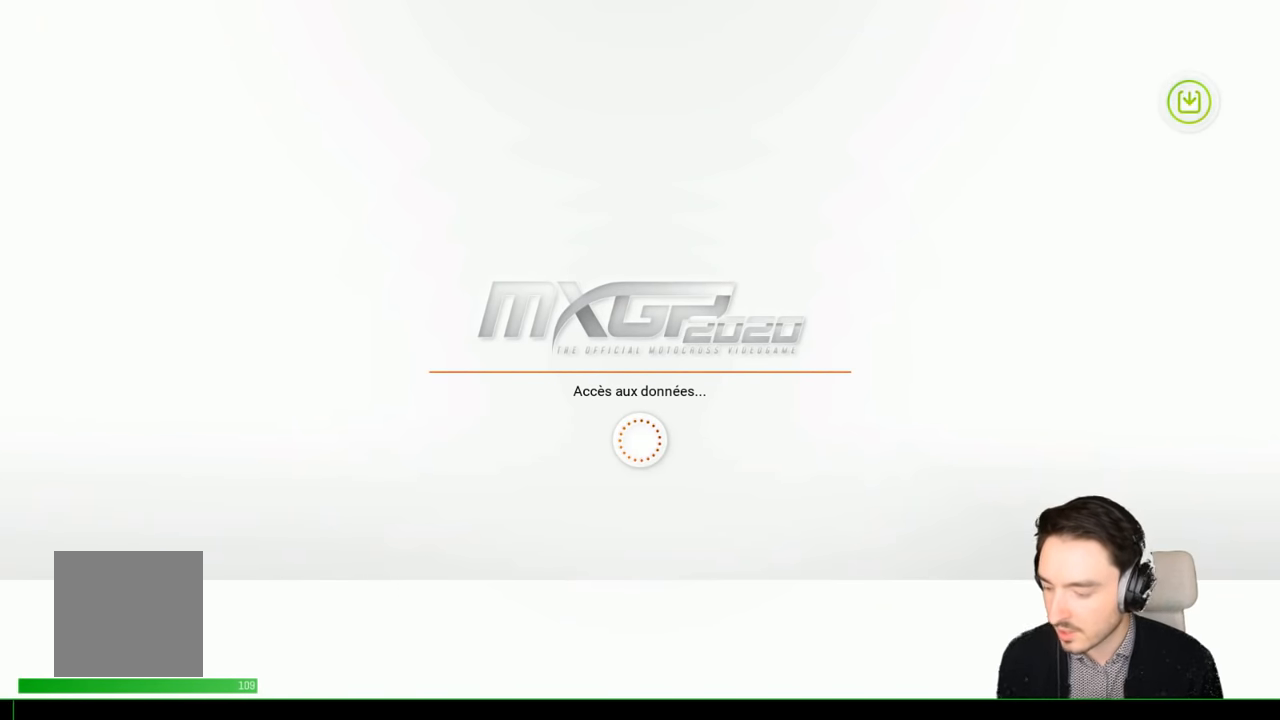
{"buttons": [], "left_stick": "center", "right_stick": "center", "events": []}
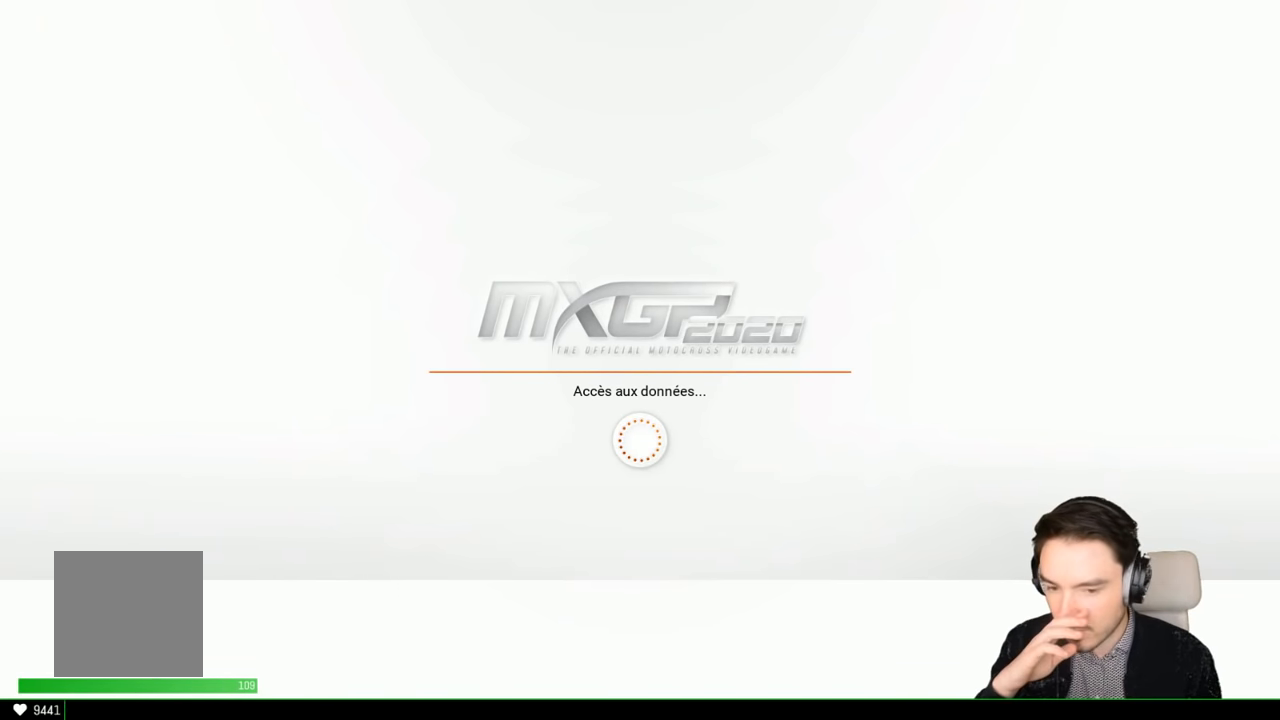
{"buttons": [], "left_stick": "center", "right_stick": "center", "events": []}
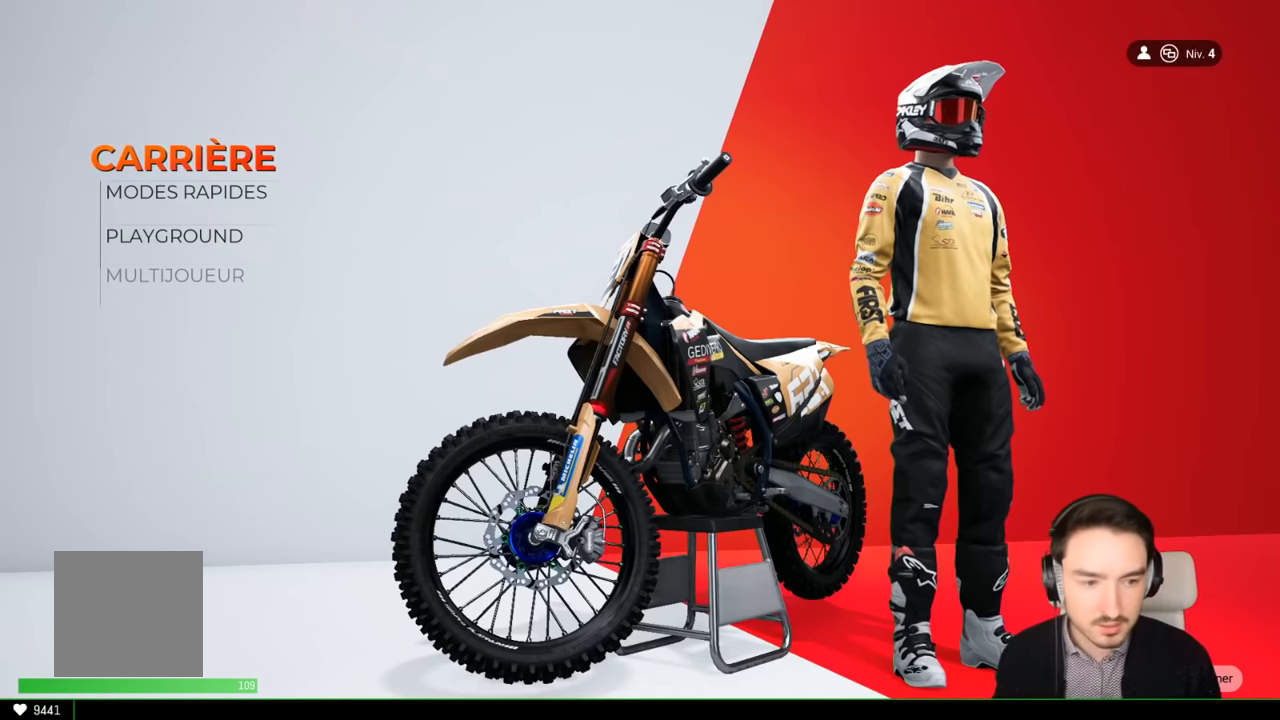
{"buttons": [], "left_stick": "center", "right_stick": "center", "events": []}
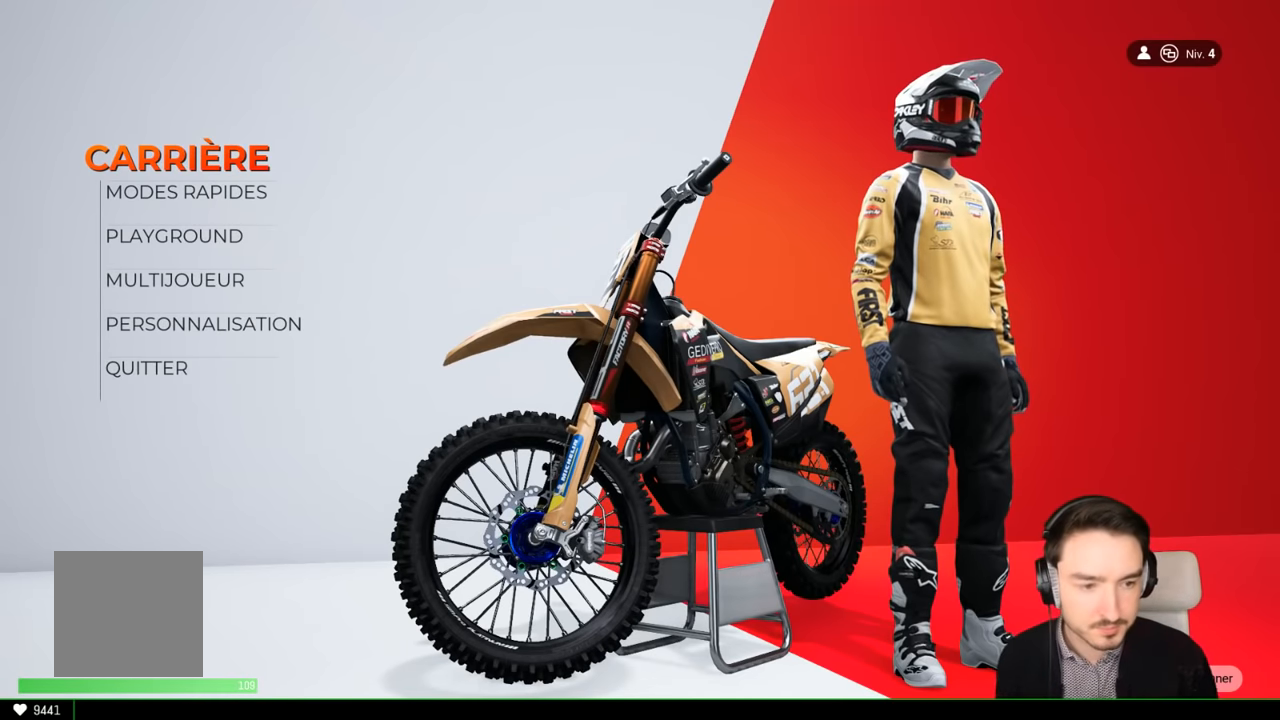
{"buttons": [], "left_stick": "center", "right_stick": "center", "events": [[367, "DPAD_DOWN", "down"], [467, "DPAD_DOWN", "up"]]}
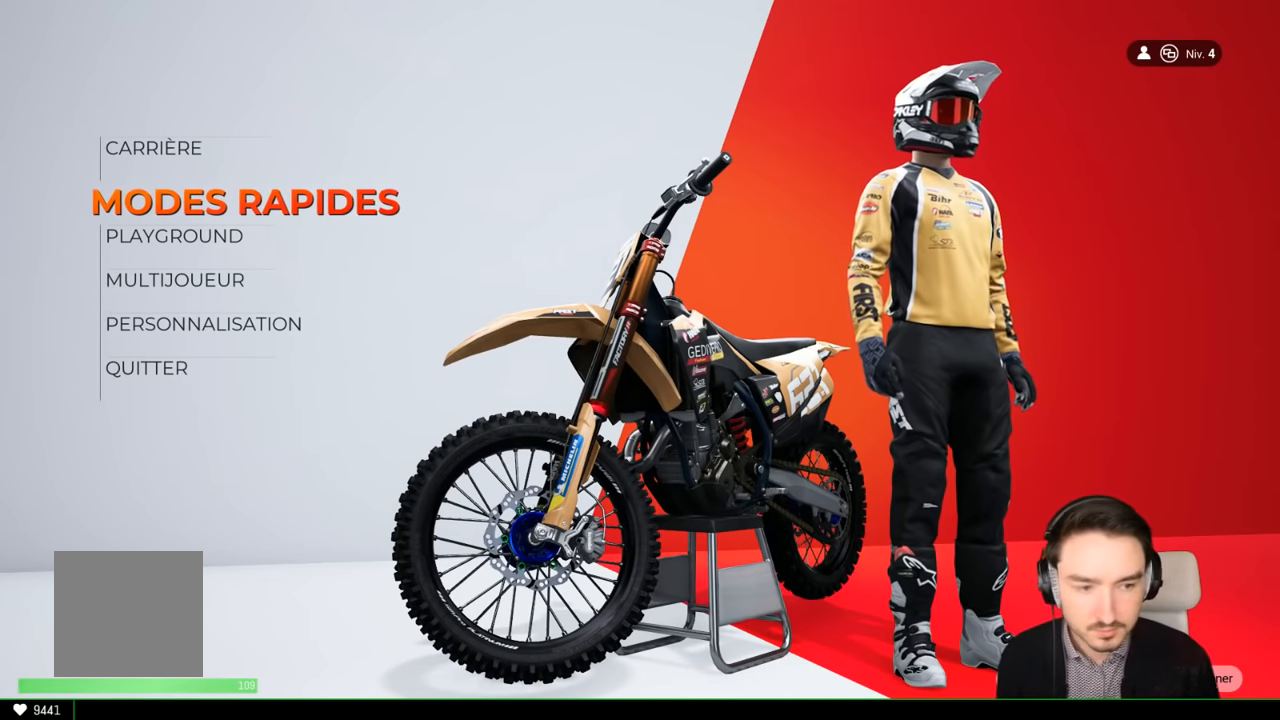
{"buttons": [], "left_stick": "center", "right_stick": "center", "events": [[317, "DPAD_DOWN", "down"], [417, "DPAD_DOWN", "up"]]}
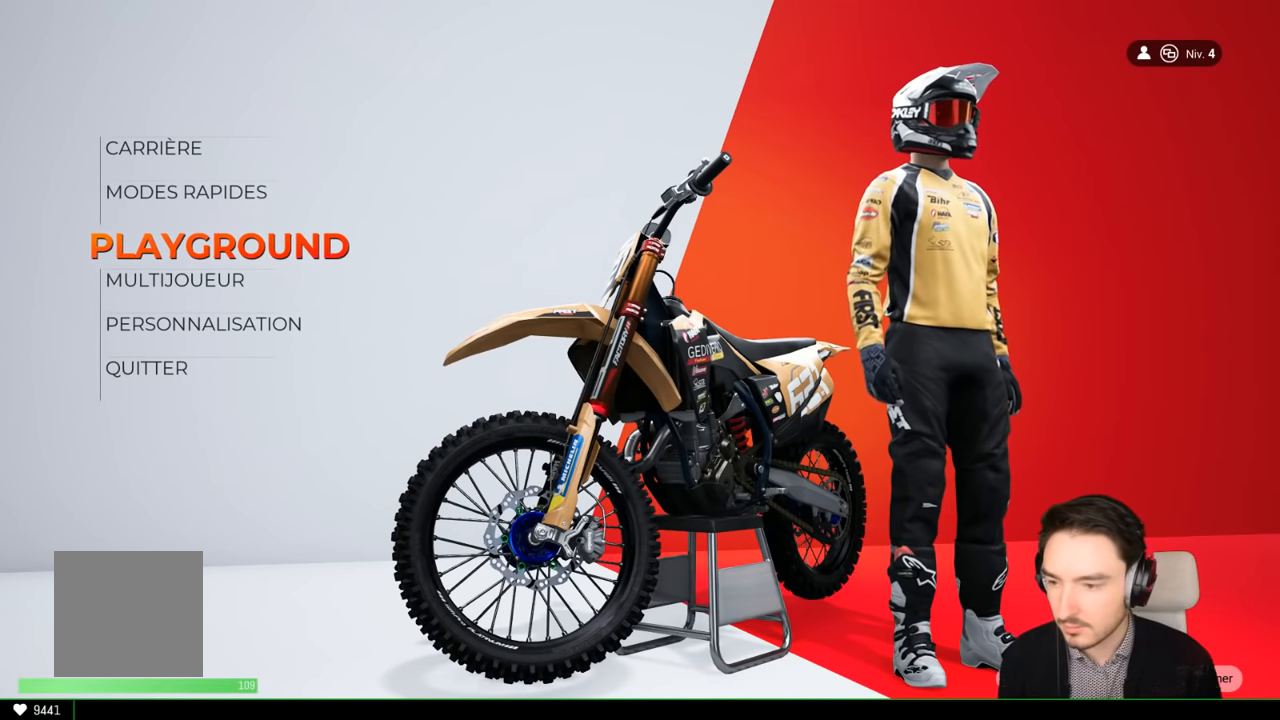
{"buttons": [], "left_stick": "center", "right_stick": "center", "events": [[184, "DPAD_DOWN", "down"], [284, "DPAD_DOWN", "up"], [384, "DPAD_DOWN", "down"], [484, "DPAD_DOWN", "up"]]}
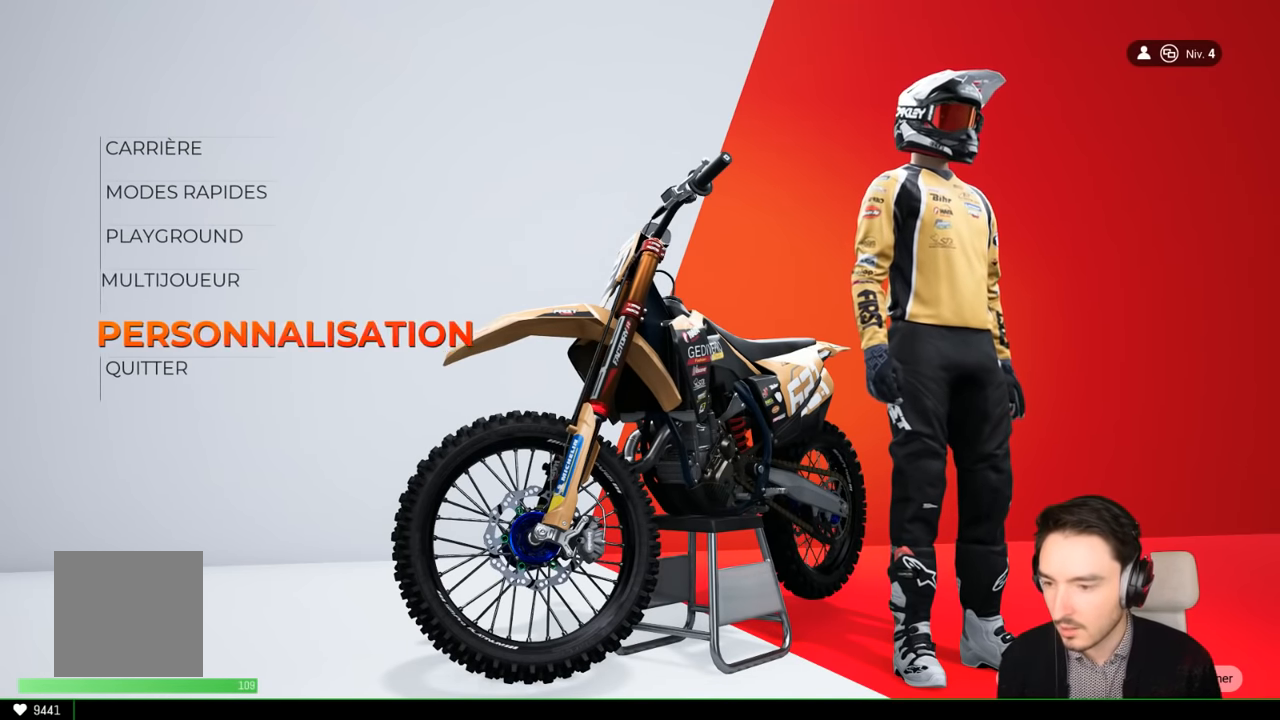
{"buttons": ["START"], "left_stick": "center", "right_stick": "center", "events": [[500, "START", "down"]]}
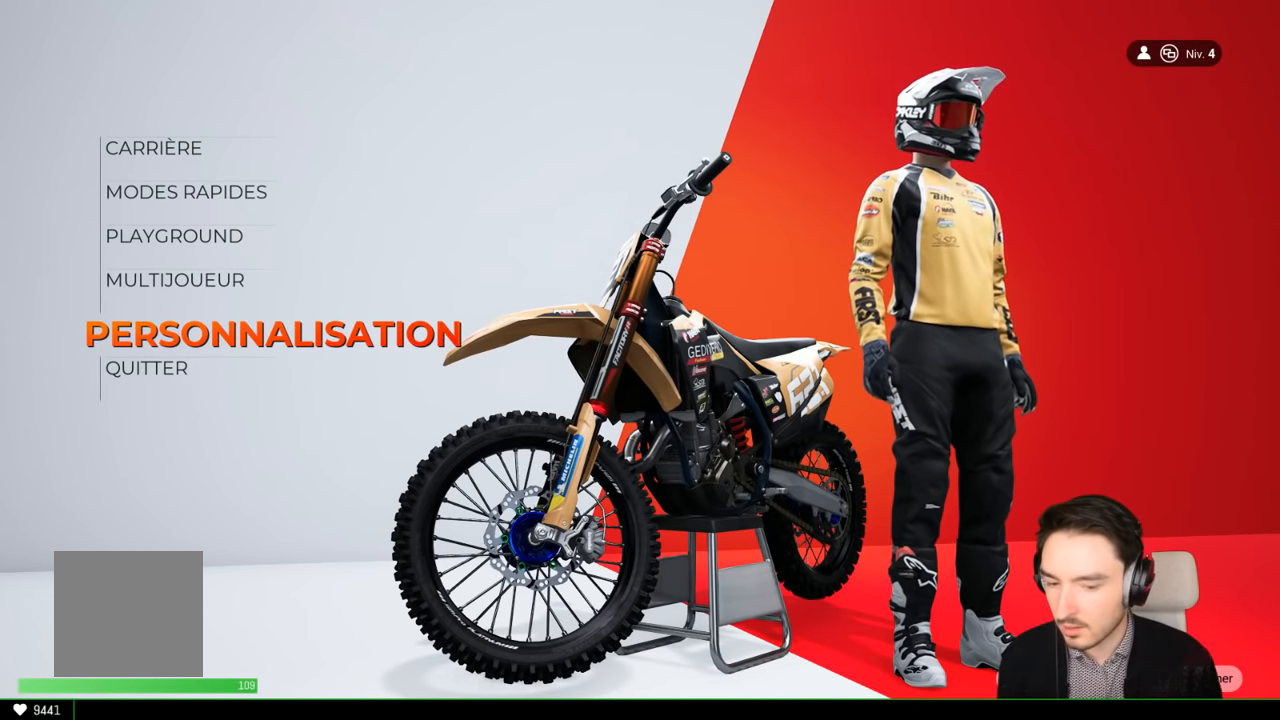
{"buttons": [], "left_stick": "center", "right_stick": "center", "events": [[184, "START", "up"]]}
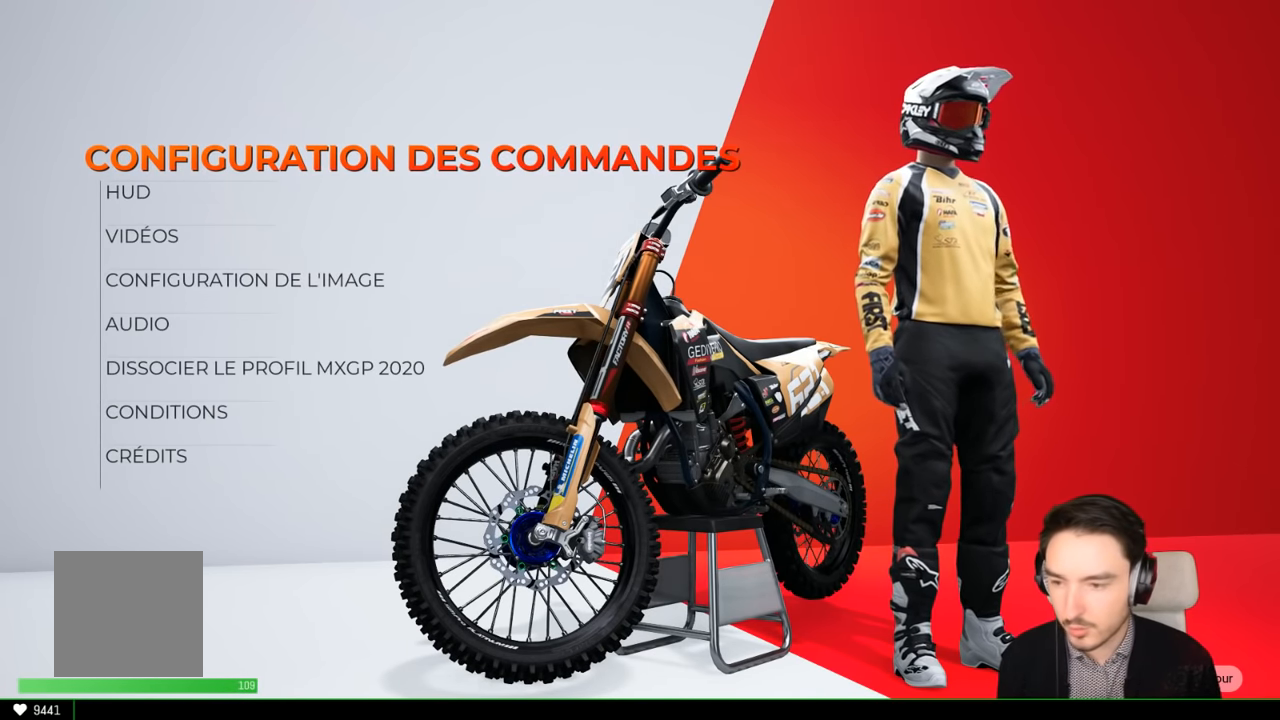
{"buttons": ["DPAD_DOWN"], "left_stick": "center", "right_stick": "center"}
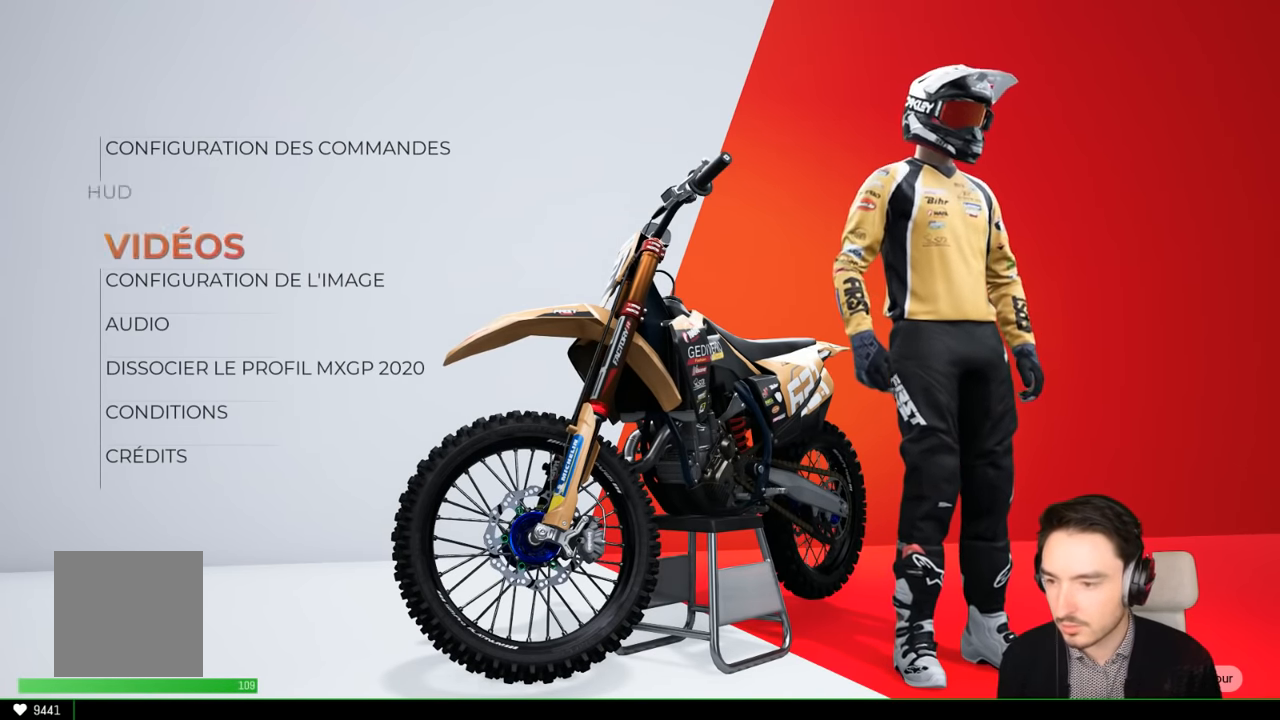
{"buttons": [], "left_stick": "center", "right_stick": "center", "events": [[117, "DPAD_DOWN", "up"], [200, "A", "down"], [300, "A", "up"]]}
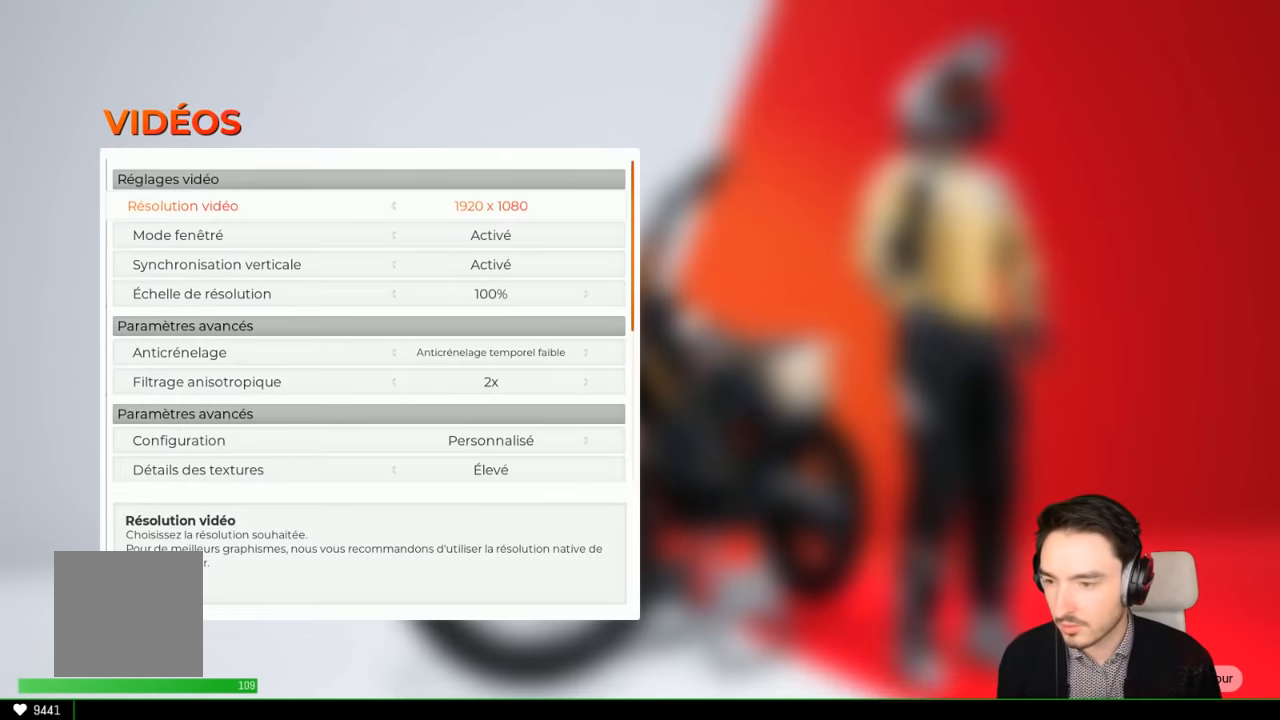
{"buttons": ["DPAD_DOWN"], "left_stick": "center", "right_stick": "center", "events": [[434, "DPAD_DOWN", "down"]]}